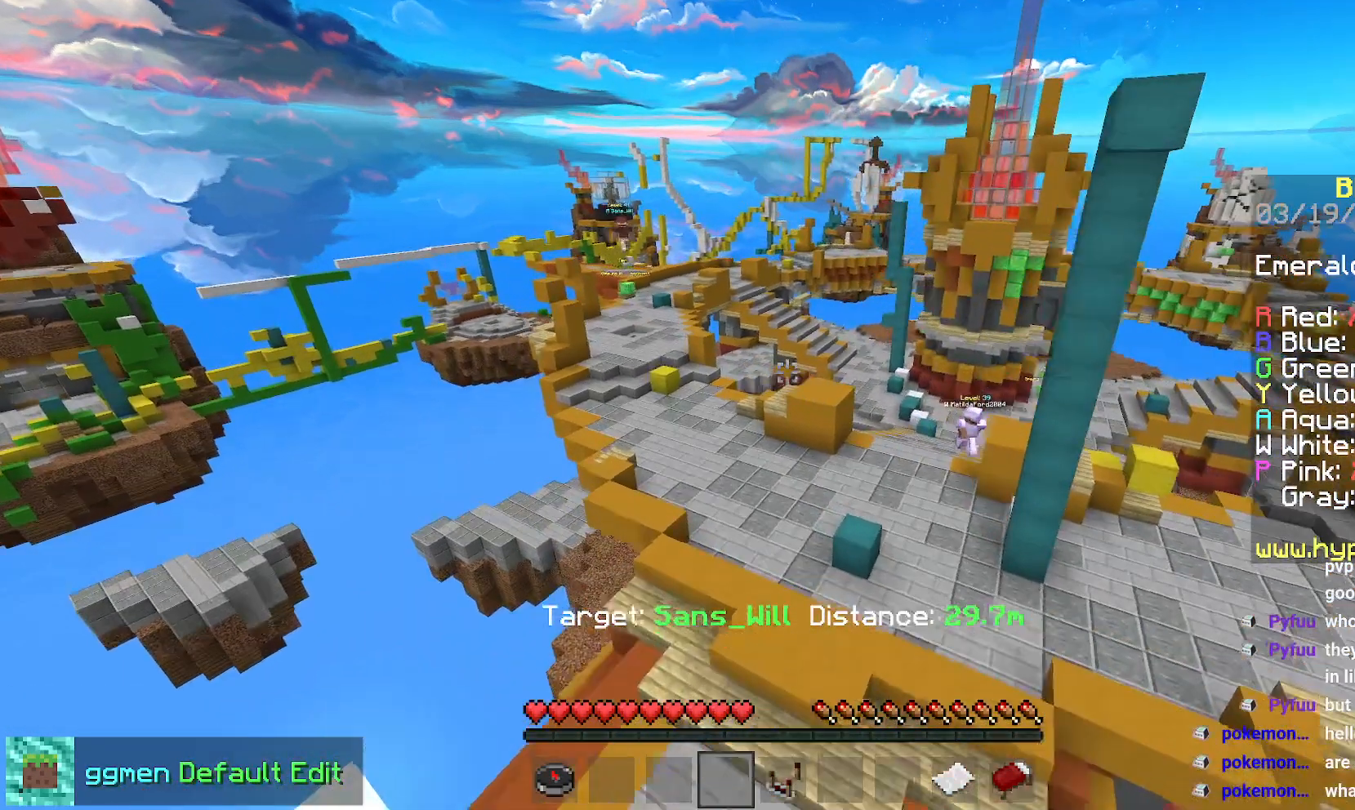
Gameplay with keyboard and mouse; each line is a JSON object with the keys and mouse buttons held at the frame after it. "events" lists presses ("down") and releases ("up") of "down", "left", "right", "space", "up", "mouse_left" and "mouse_right" between this image and that frame as [ms after this image, input, new state], when the widget could be followed in between. "mouse_left", "mouse_right" = the "left", "right" buttons of the "mouse" list. No other keys are recorded. Fast repeated clicks can show as one long hold. Mouse movement is not recorded.
{"keys": ["left", "up"], "mouse": [], "events": []}
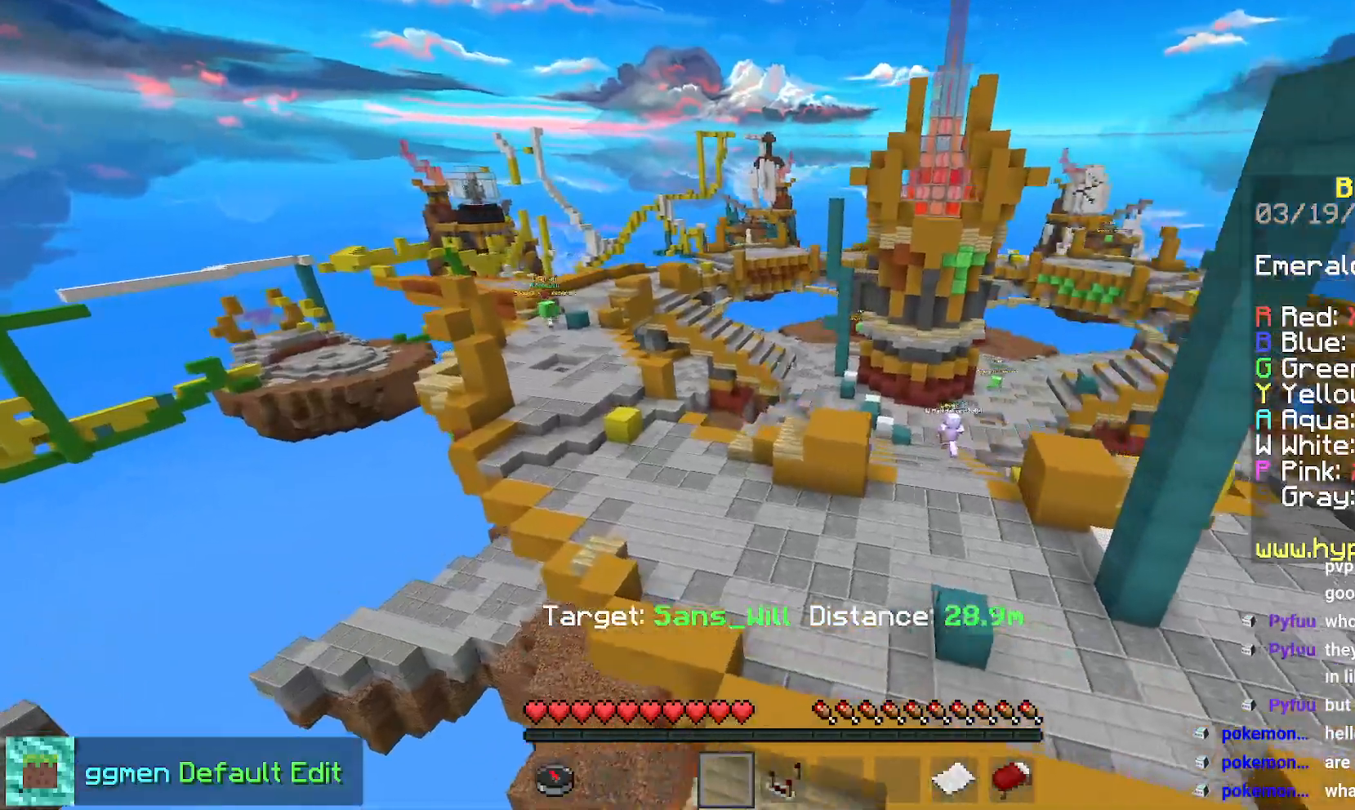
{"keys": ["left", "up"], "mouse": [], "events": []}
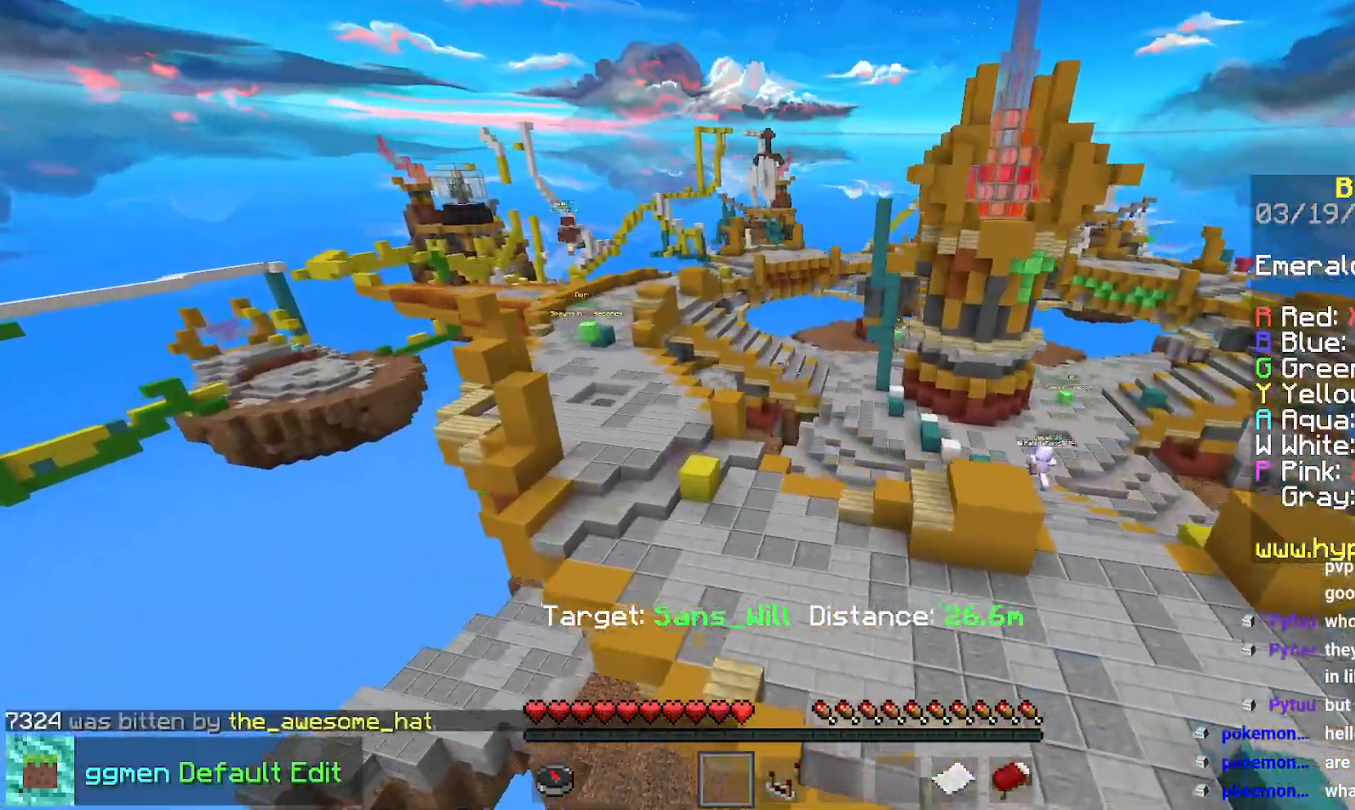
{"keys": ["left", "up"], "mouse": [], "events": []}
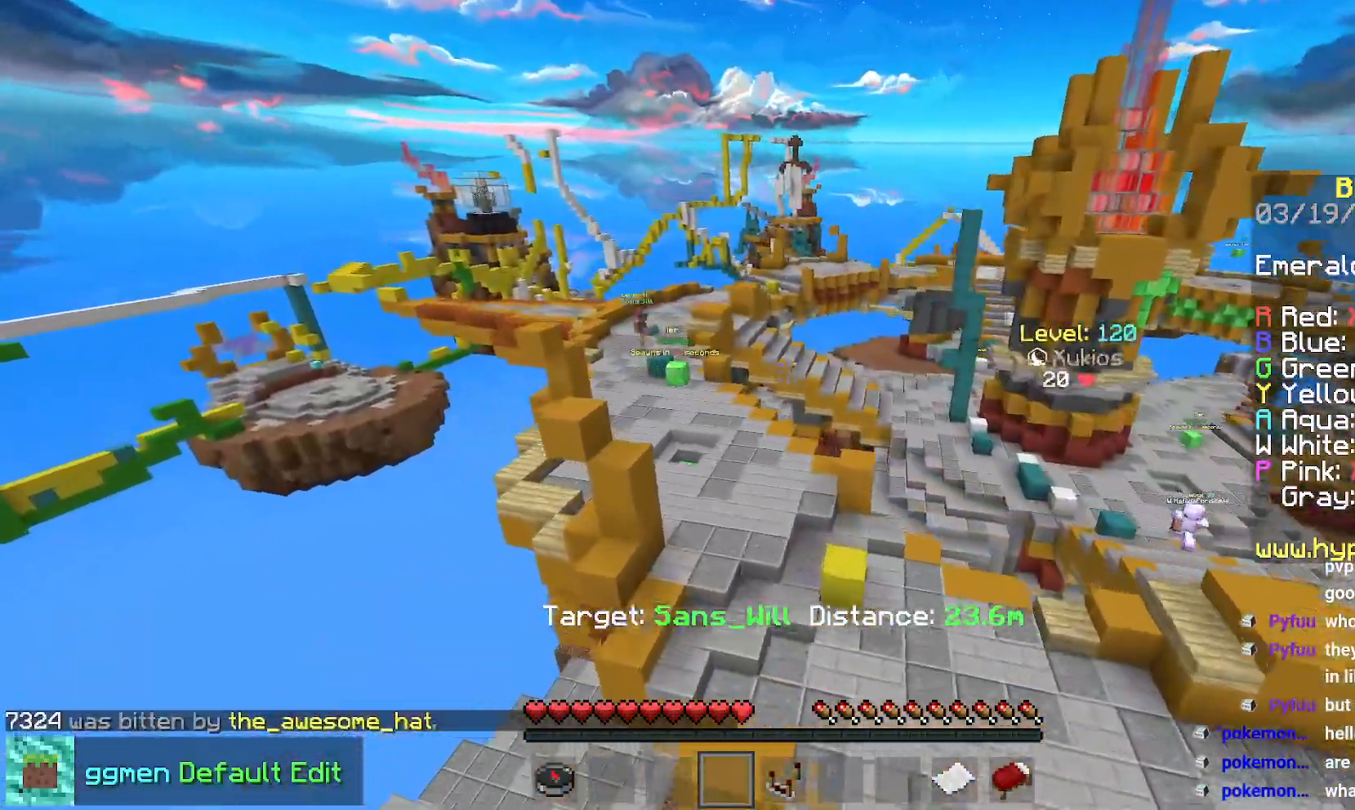
{"keys": ["up"], "mouse": [], "events": [[383, "left", "up"]]}
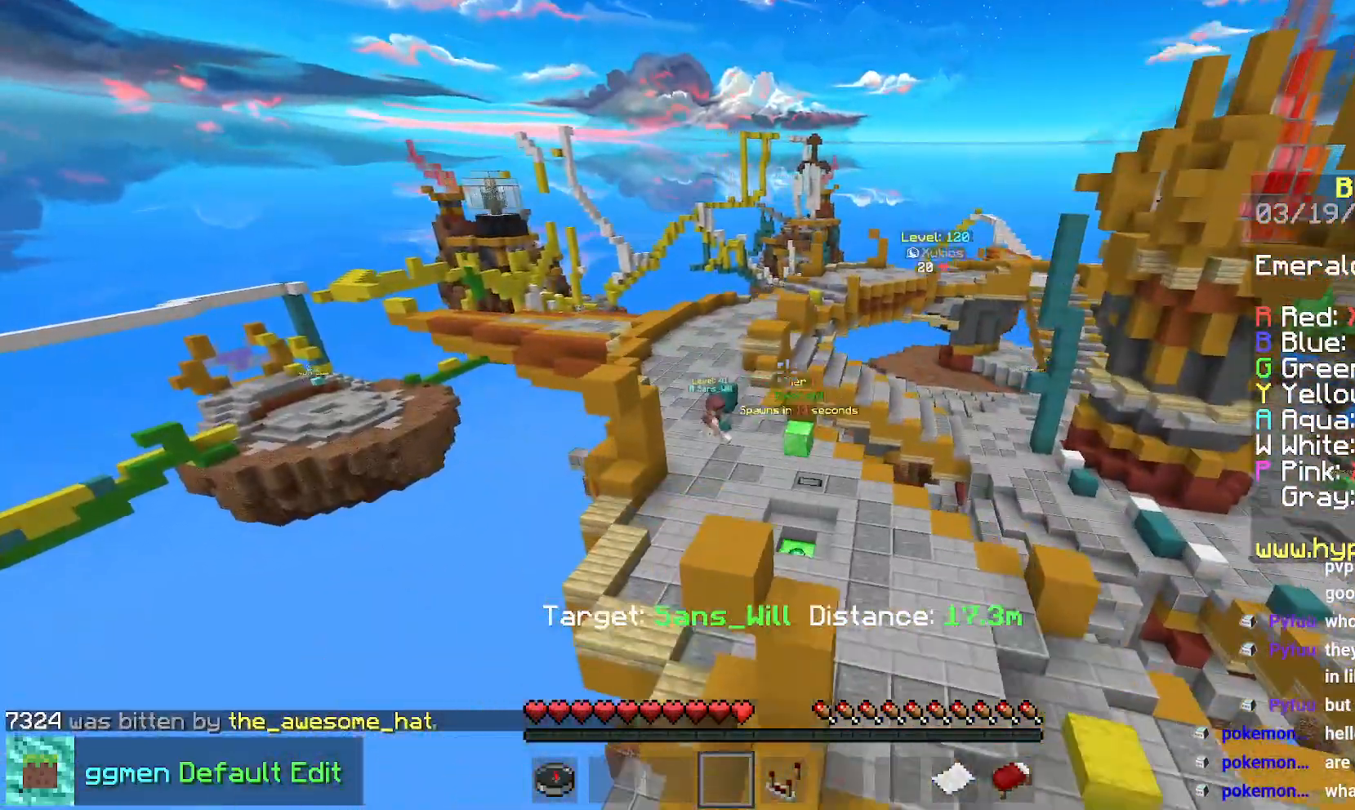
{"keys": ["right"], "mouse": [], "events": [[267, "up", "up"], [434, "right", "down"]]}
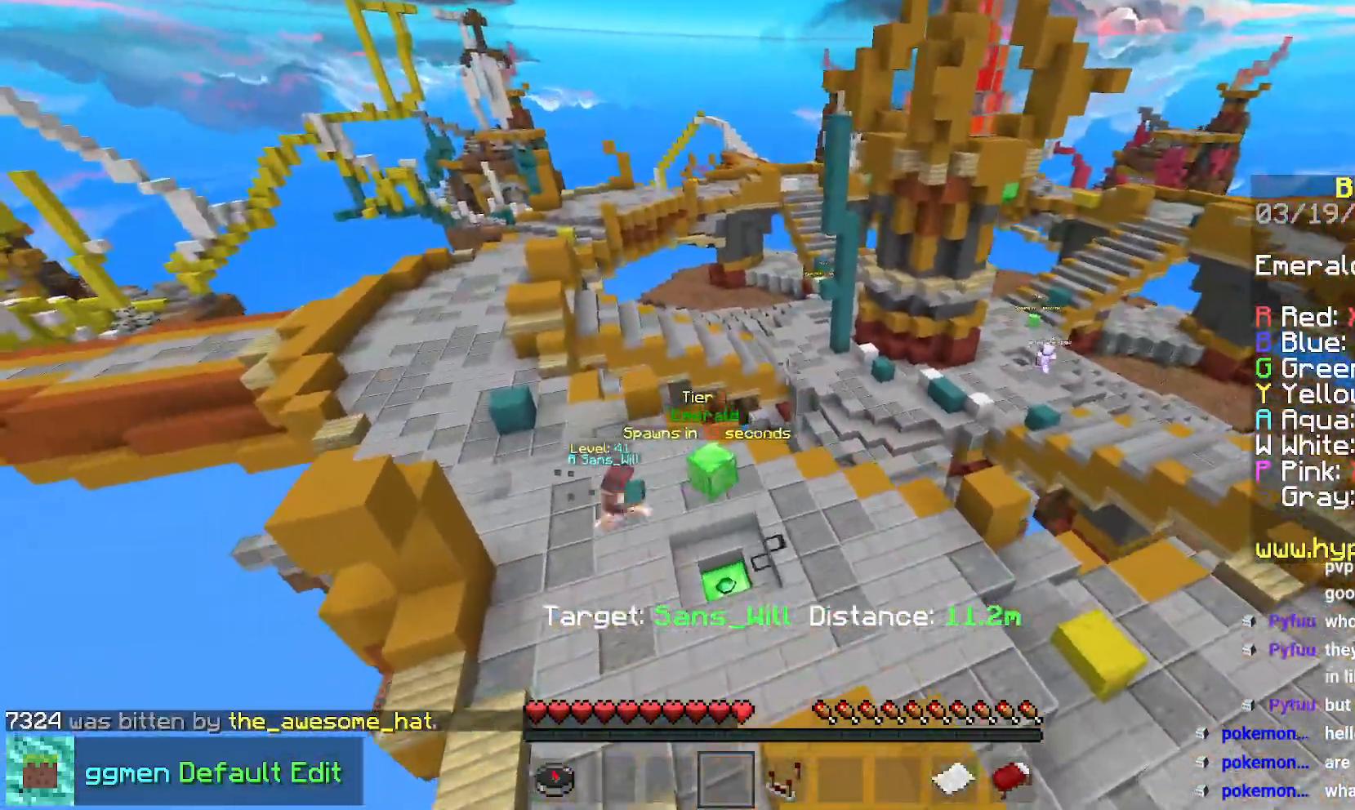
{"keys": ["down", "right"], "mouse": [], "events": [[217, "down", "down"]]}
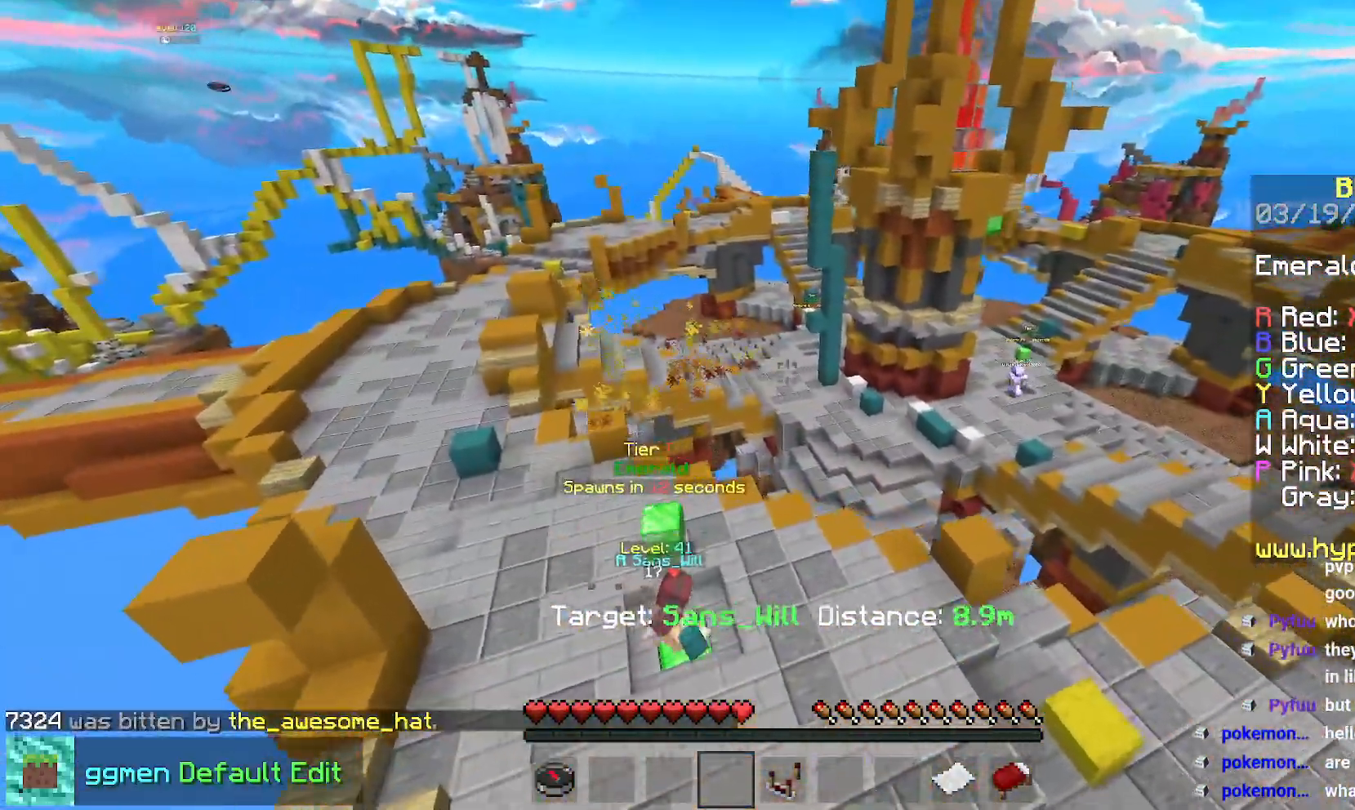
{"keys": ["down", "right"], "mouse": [], "events": []}
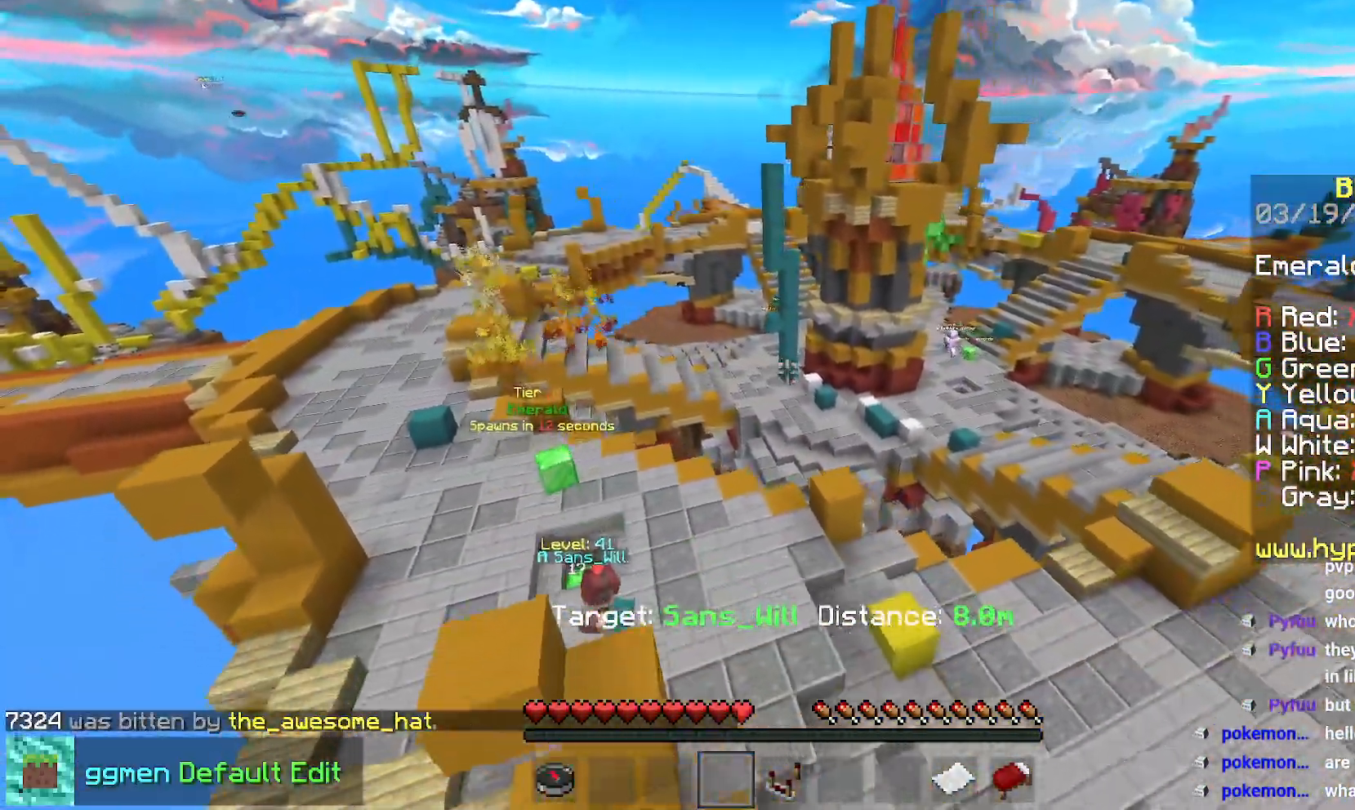
{"keys": ["down", "right"], "mouse": [], "events": [[100, "down", "up"], [417, "down", "down"]]}
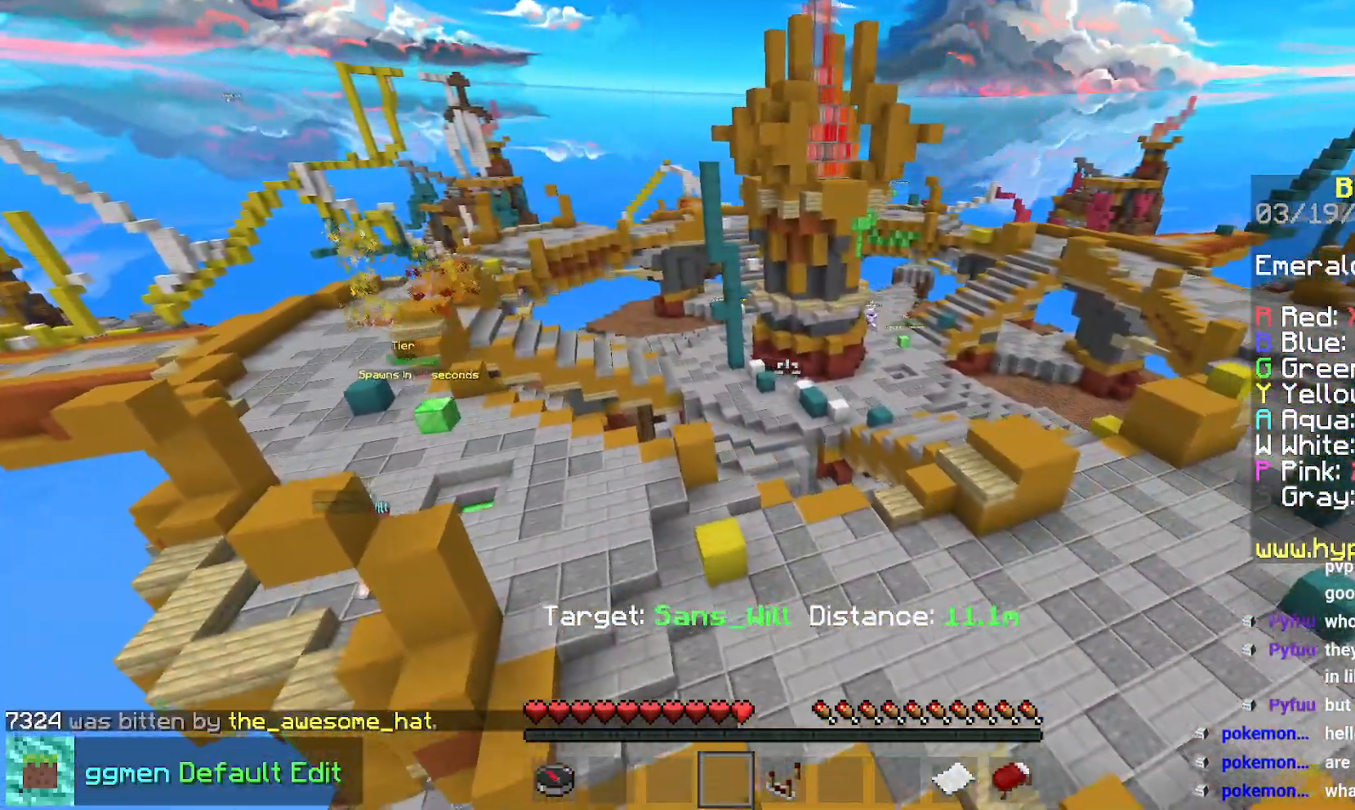
{"keys": [], "mouse": [], "events": [[250, "right", "up"], [301, "down", "up"]]}
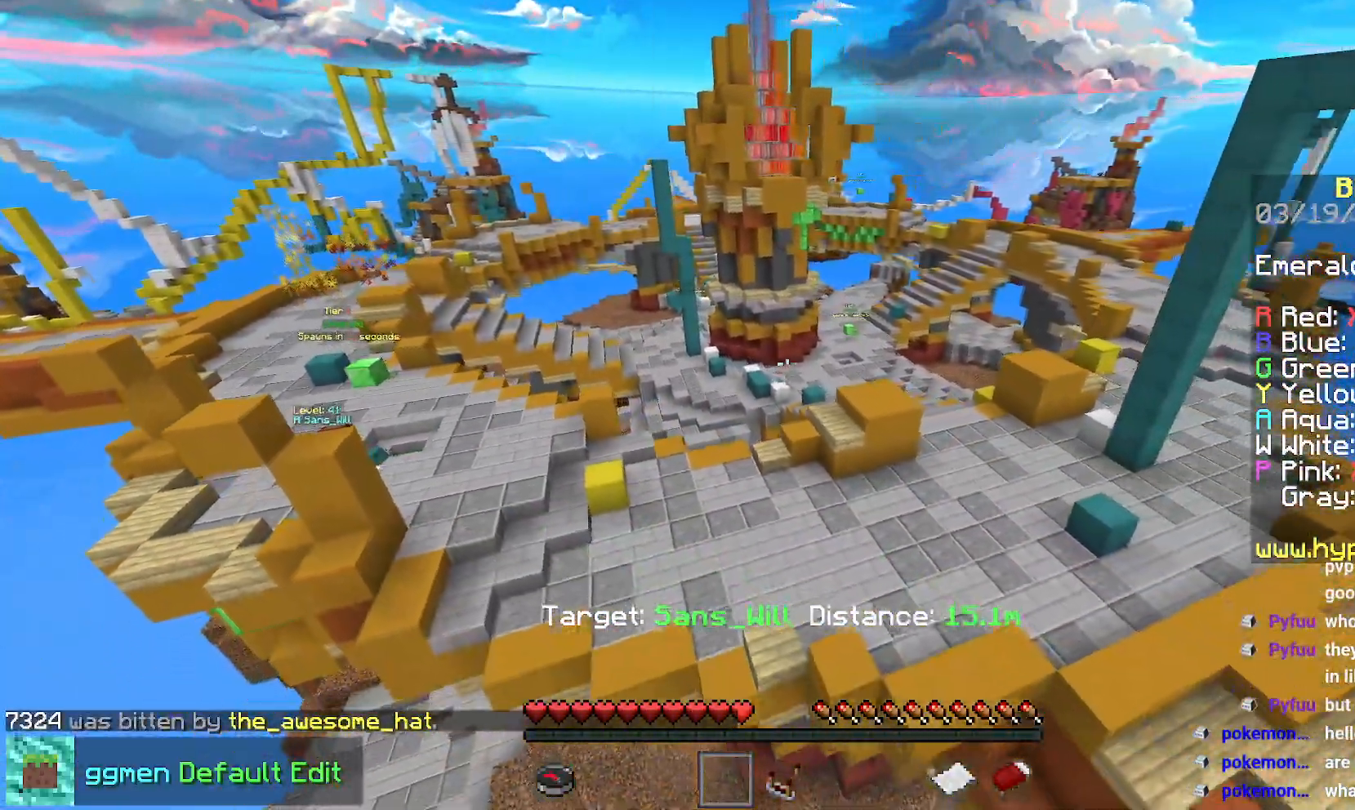
{"keys": [], "mouse": [], "events": []}
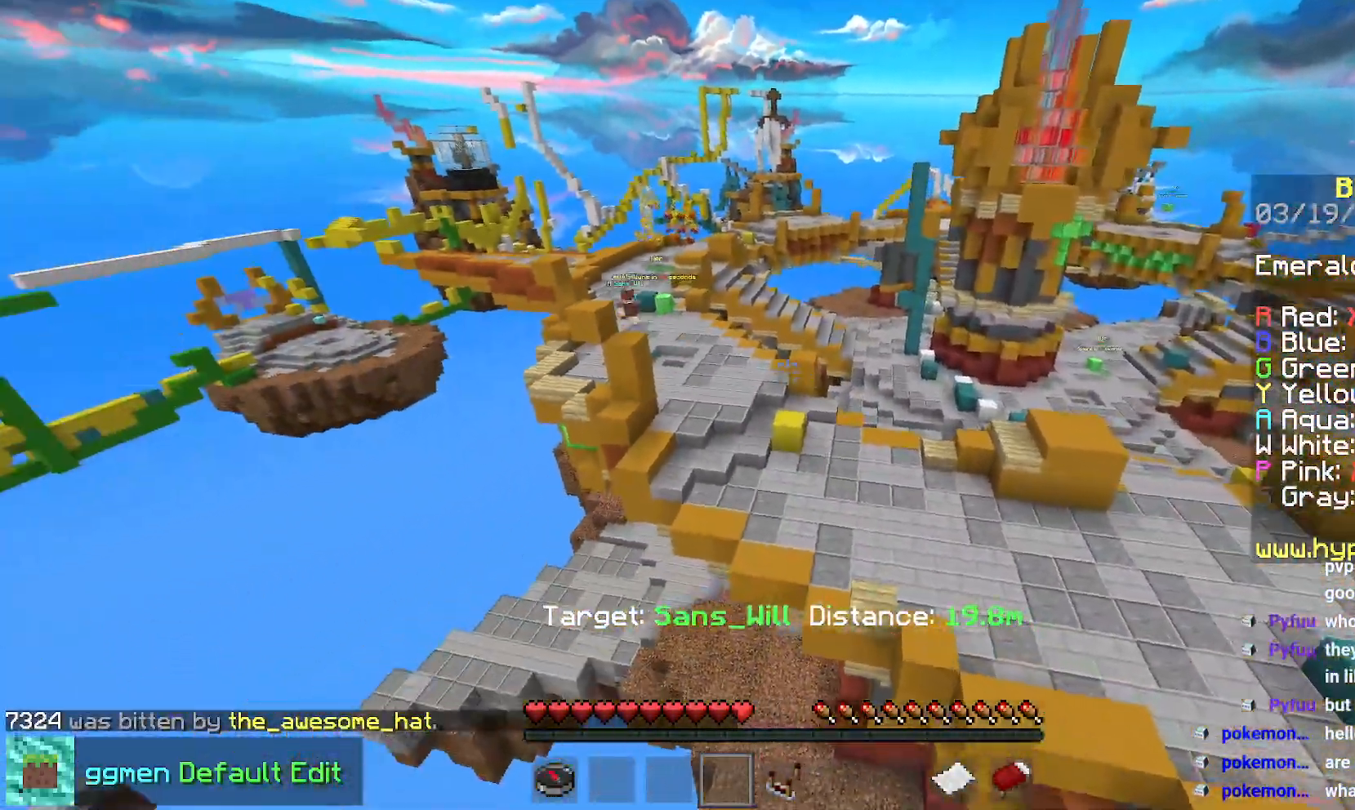
{"keys": ["up"], "mouse": [], "events": [[317, "up", "down"]]}
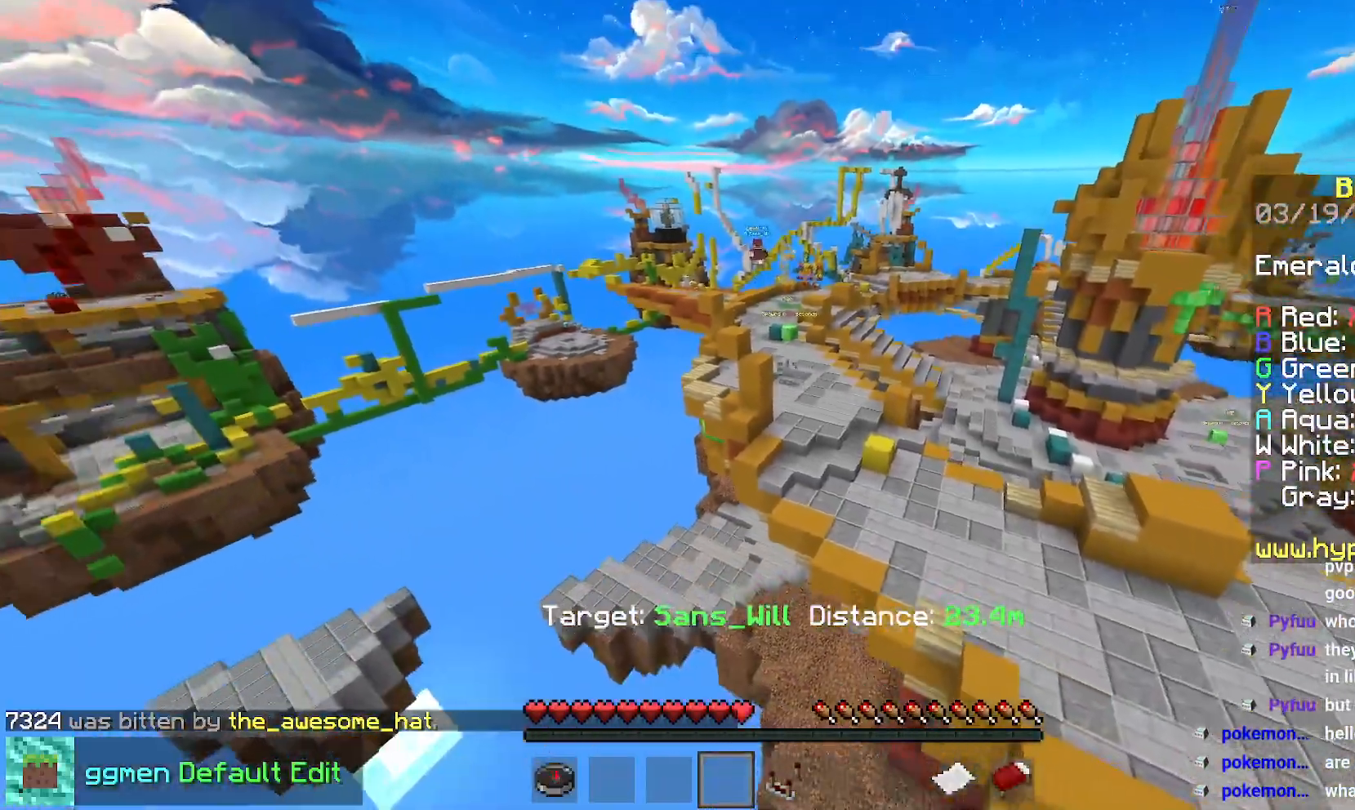
{"keys": ["up"], "mouse": [], "events": [[283, "left", "down"], [450, "left", "up"]]}
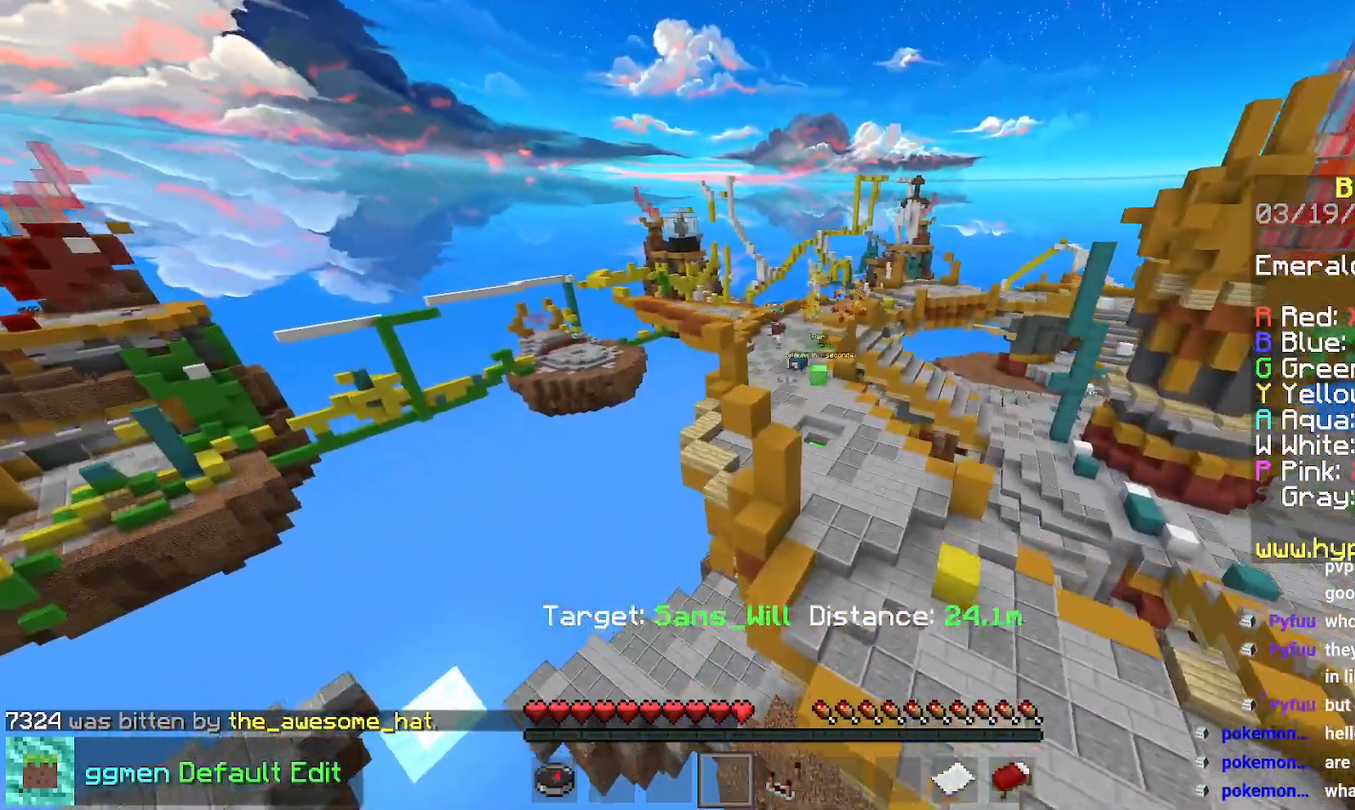
{"keys": ["left", "up"], "mouse": [], "events": [[250, "left", "down"]]}
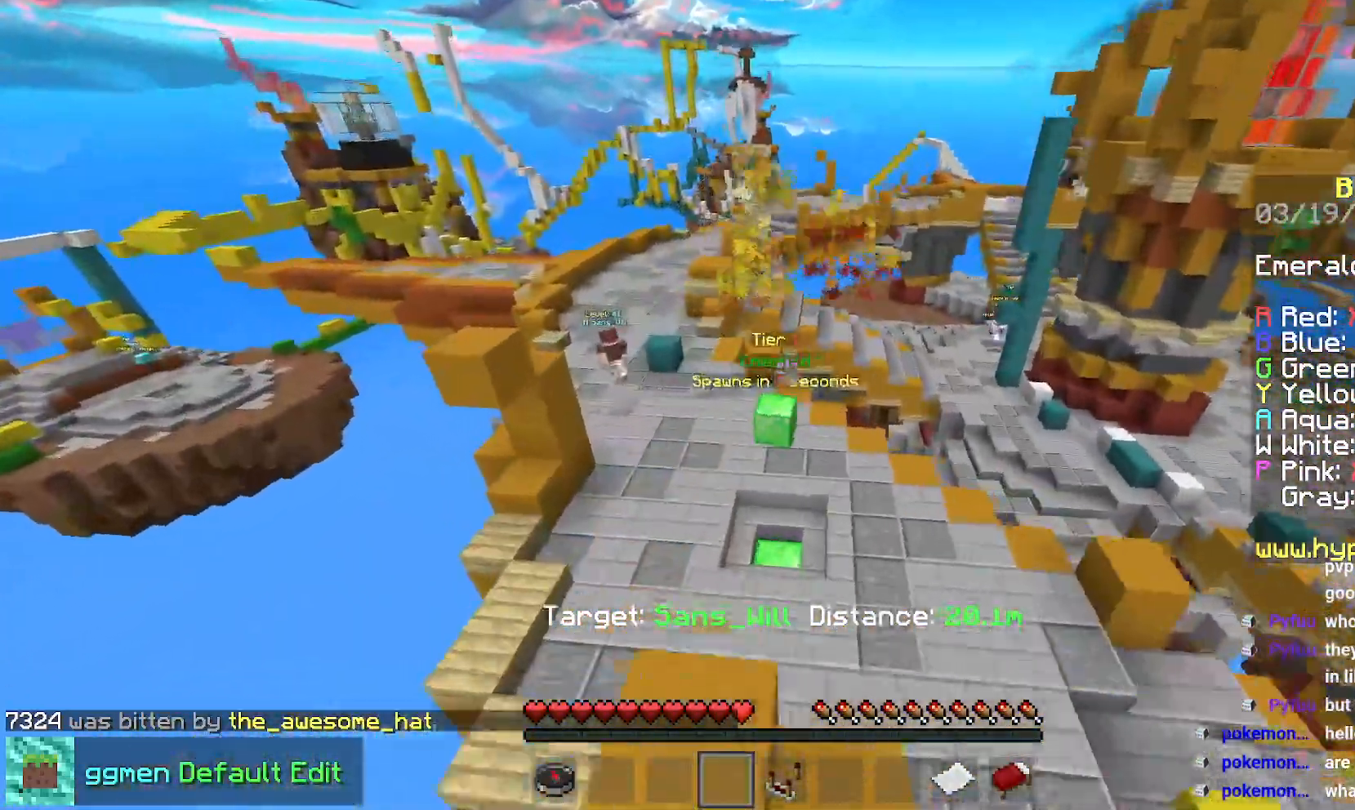
{"keys": ["left", "space", "up"], "mouse": [], "events": [[267, "space", "down"]]}
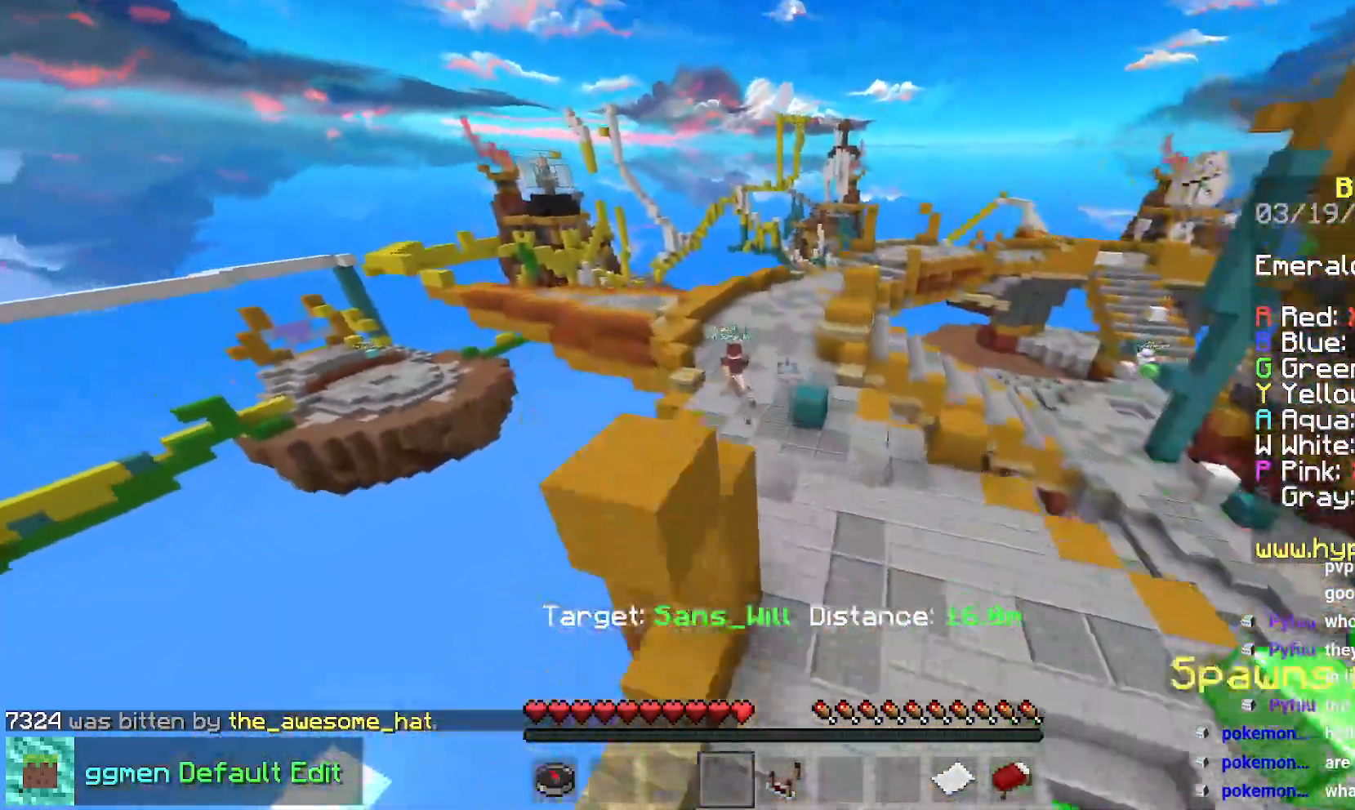
{"keys": ["left", "up"], "mouse": [], "events": [[100, "space", "up"]]}
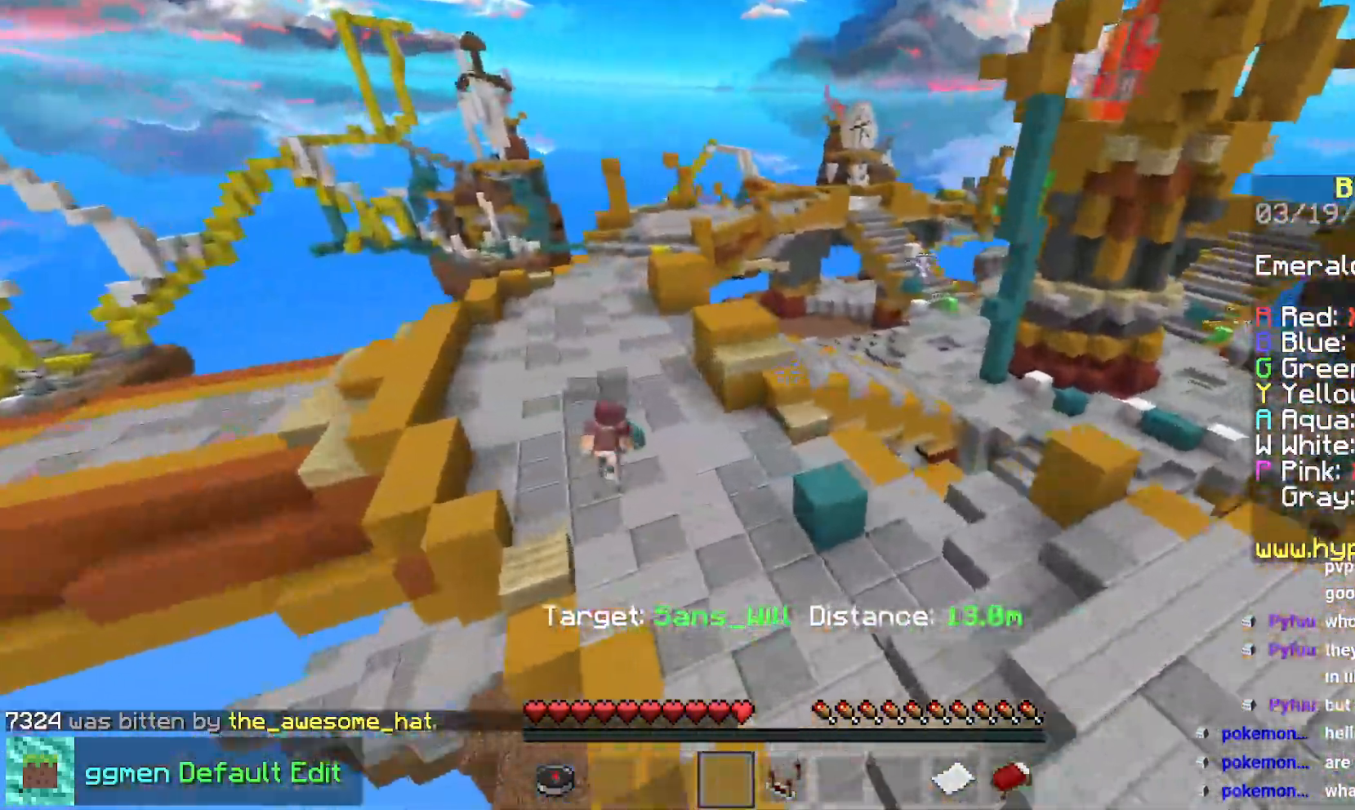
{"keys": [], "mouse": [], "events": [[283, "left", "up"], [300, "up", "up"]]}
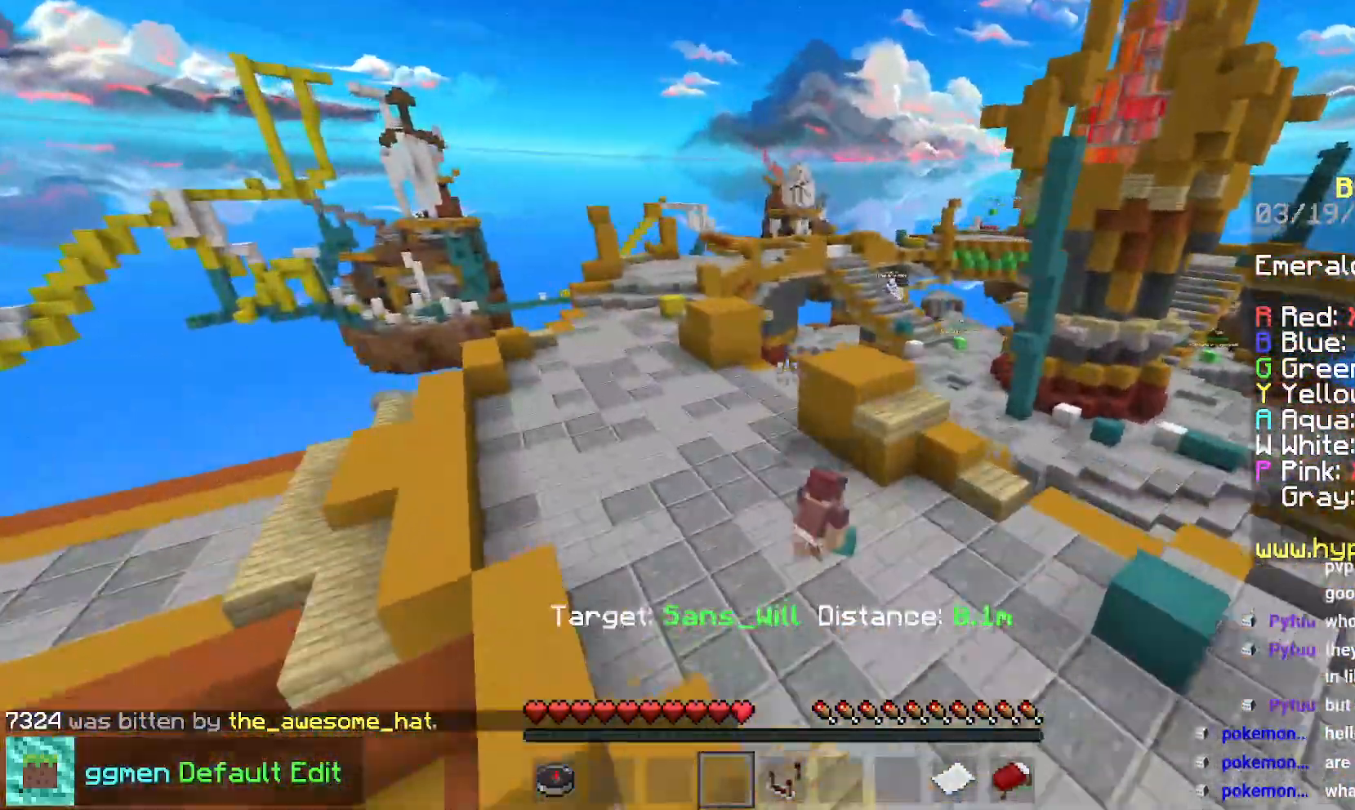
{"keys": ["down", "right"], "mouse": [], "events": [[17, "right", "down"], [134, "down", "down"]]}
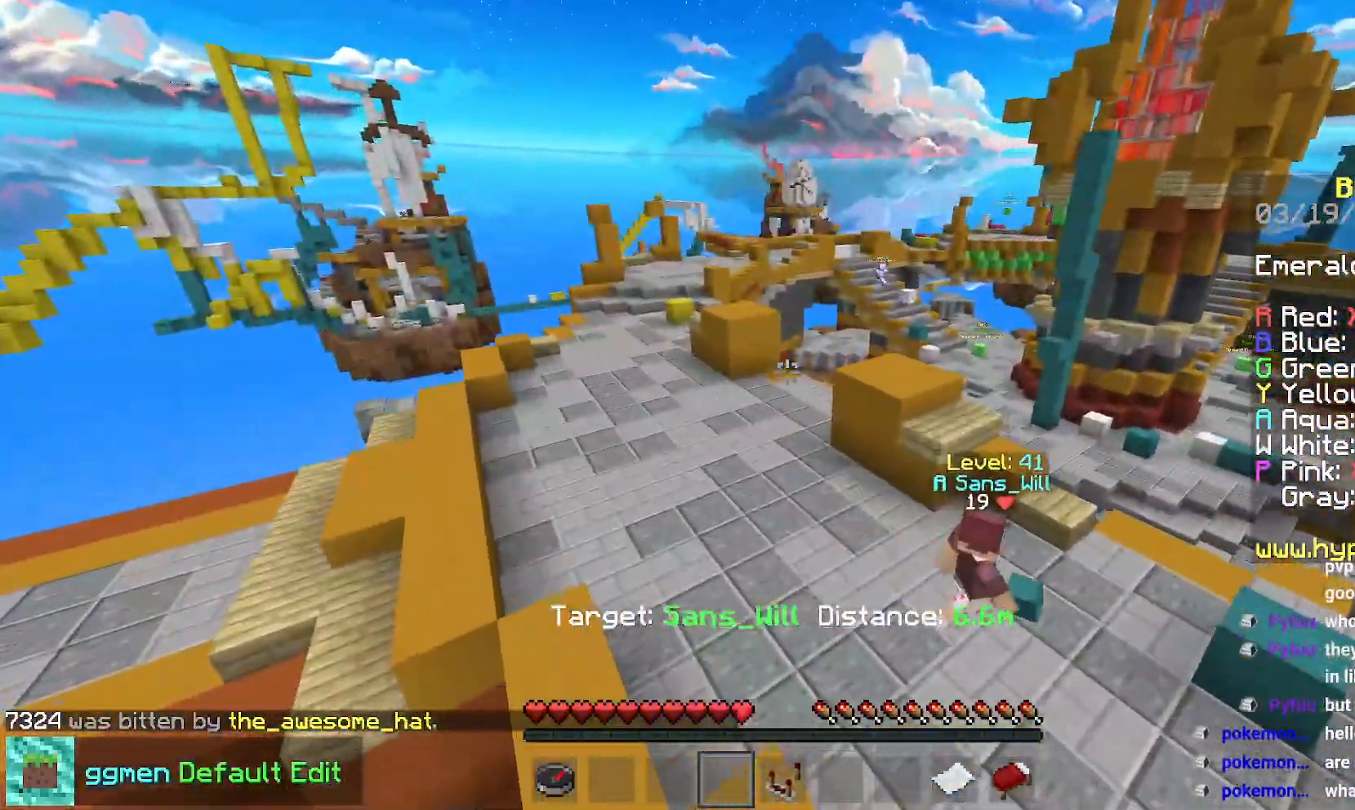
{"keys": [], "mouse": [], "events": [[217, "right", "up"], [383, "down", "up"]]}
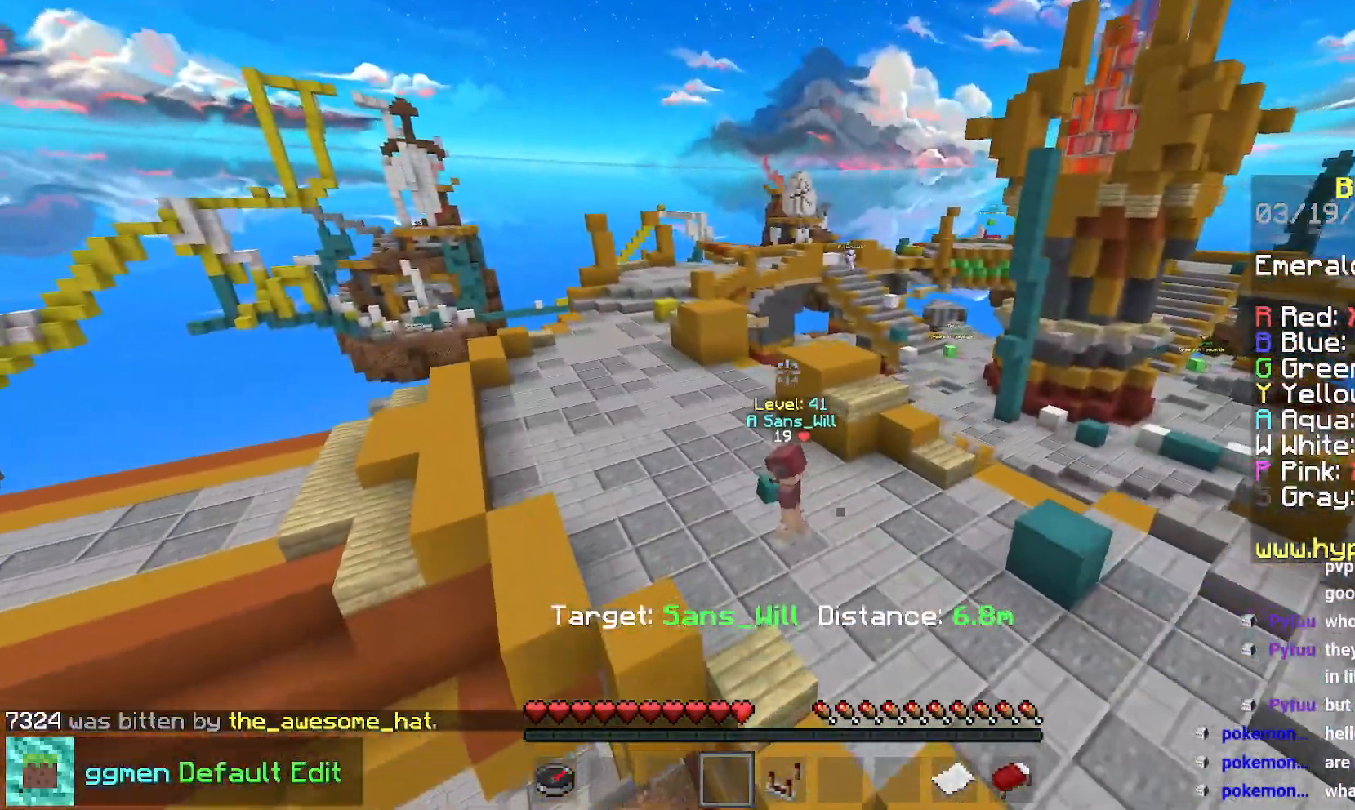
{"keys": ["left"], "mouse": [], "events": [[384, "left", "down"]]}
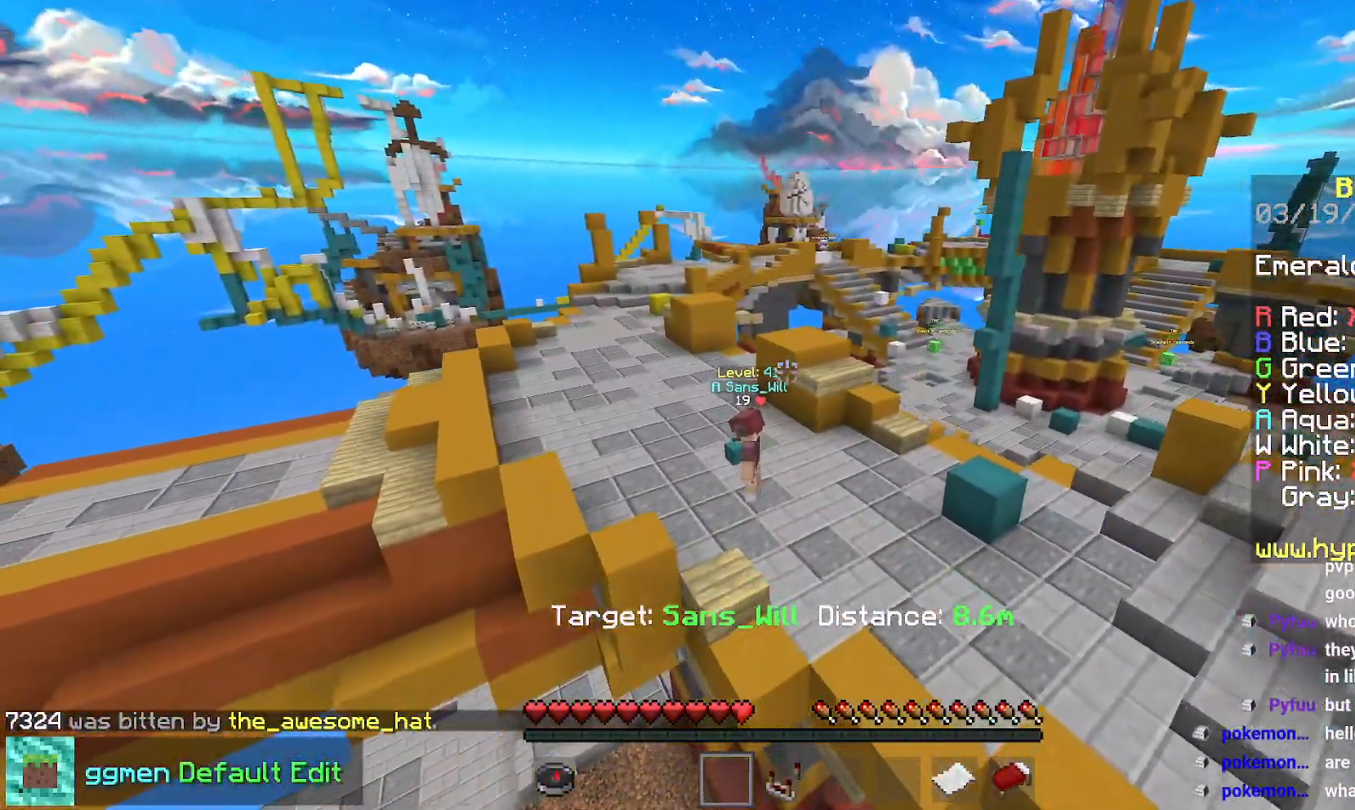
{"keys": [], "mouse": [], "events": [[117, "left", "up"]]}
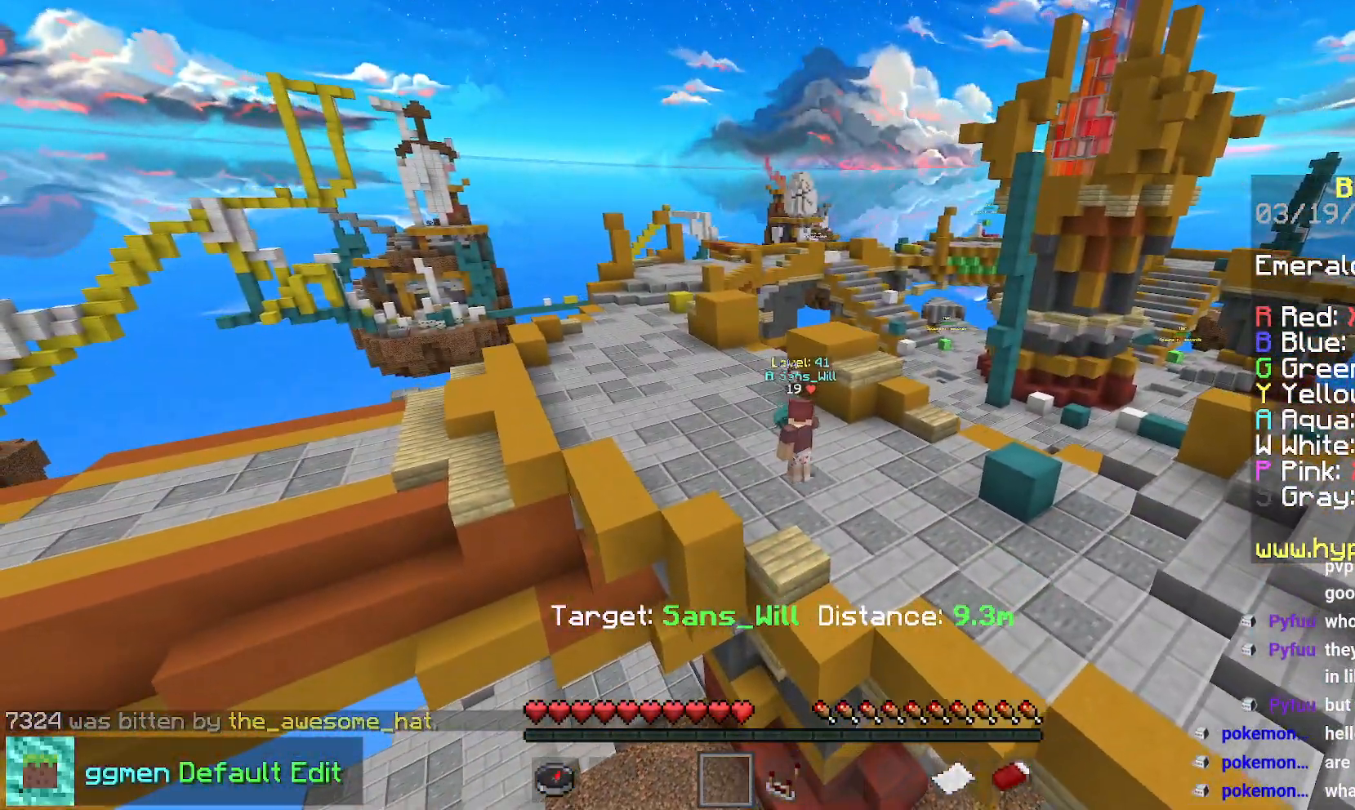
{"keys": [], "mouse": [], "events": []}
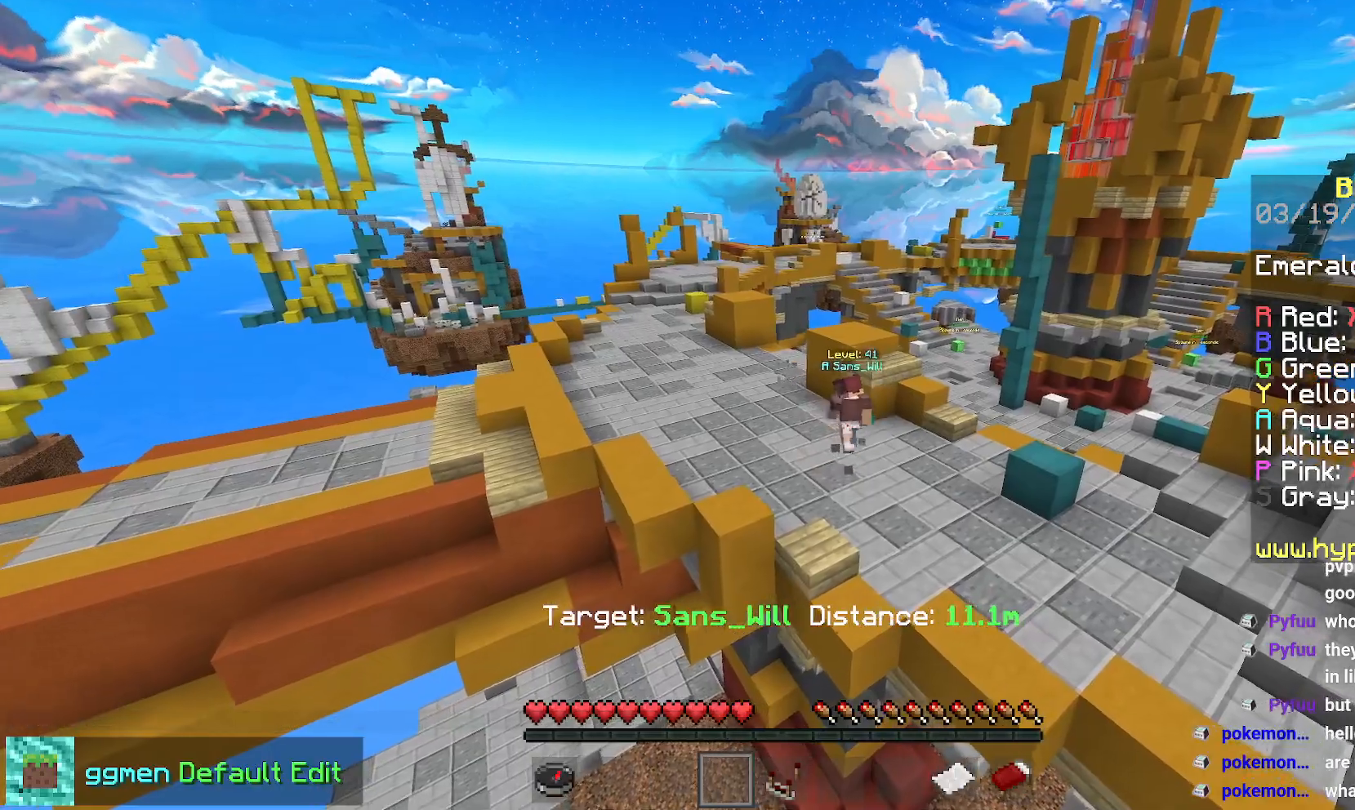
{"keys": ["left"], "mouse": [], "events": [[434, "left", "down"]]}
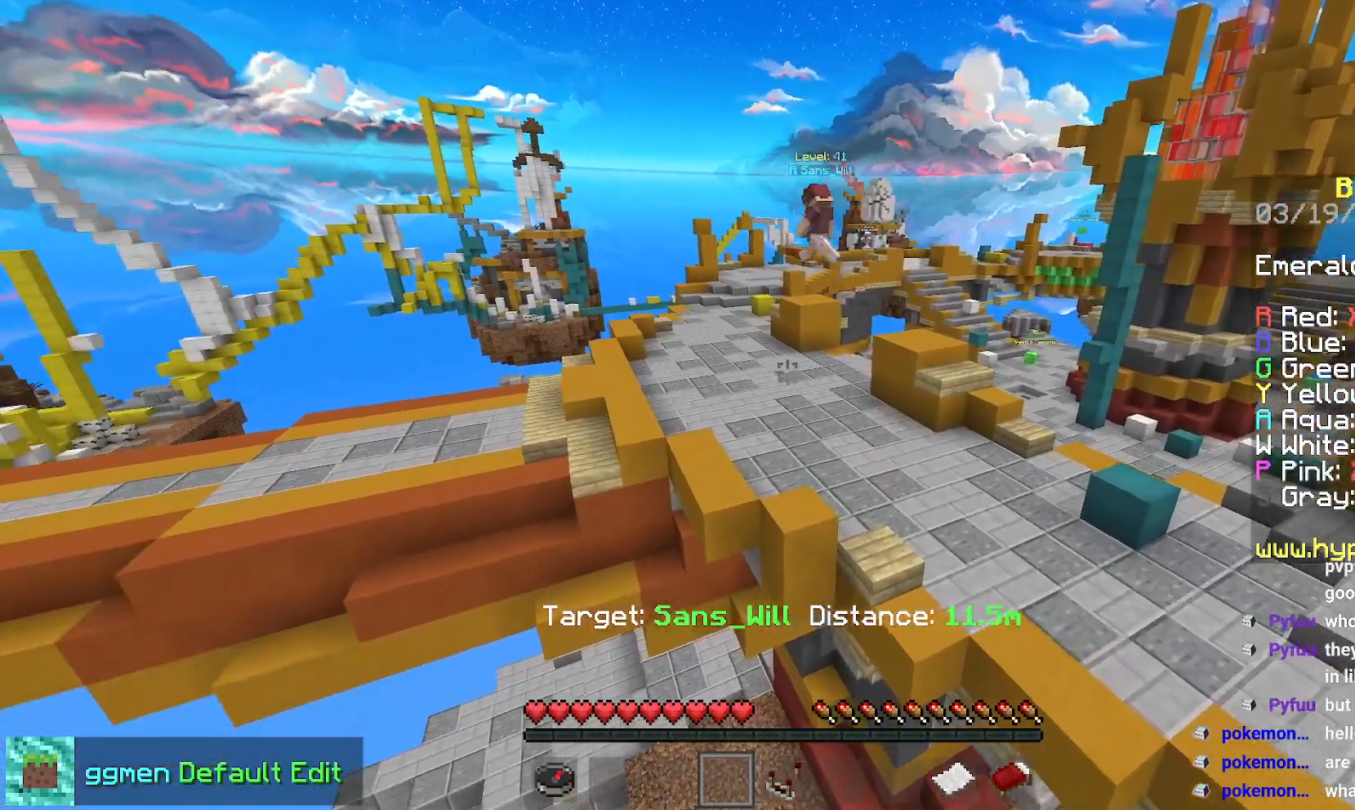
{"keys": ["left"], "mouse": [], "events": []}
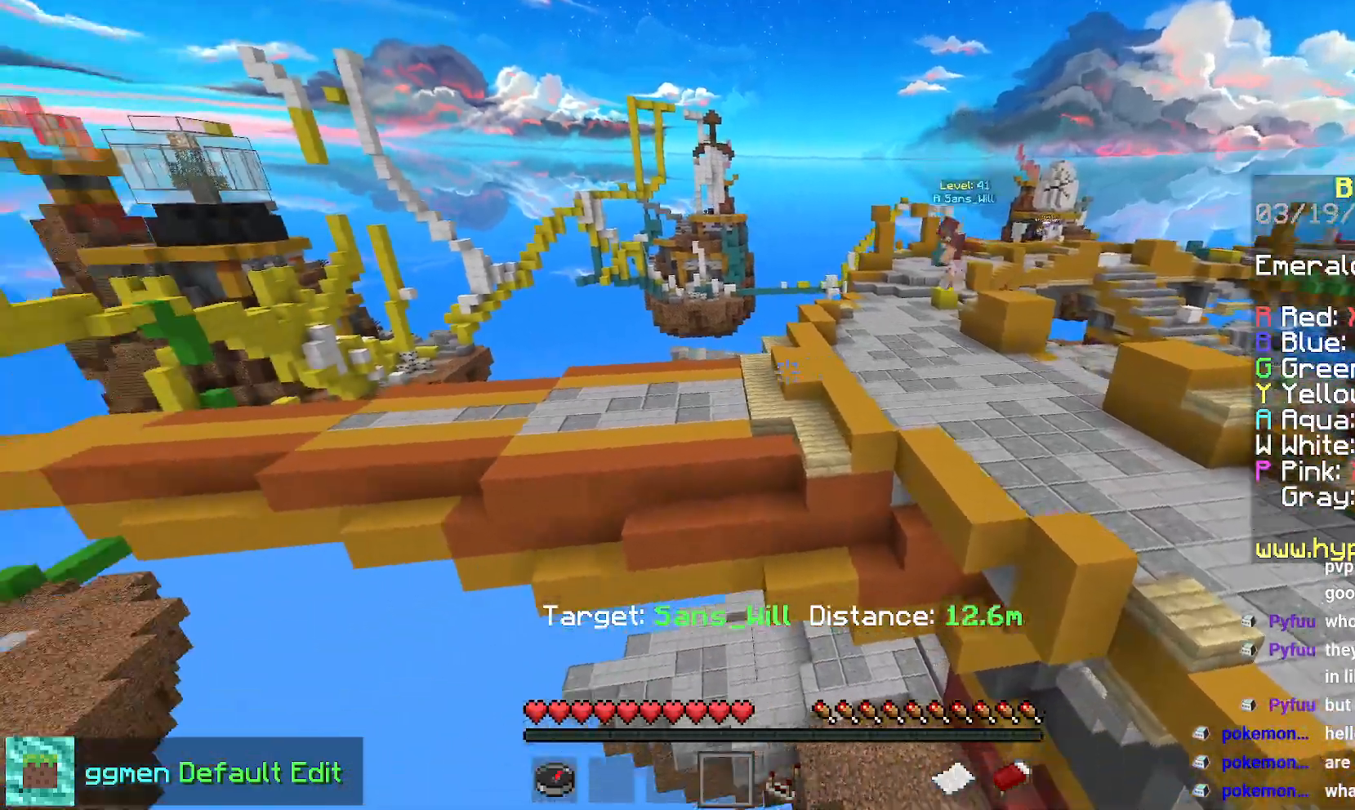
{"keys": ["left"], "mouse": [], "events": []}
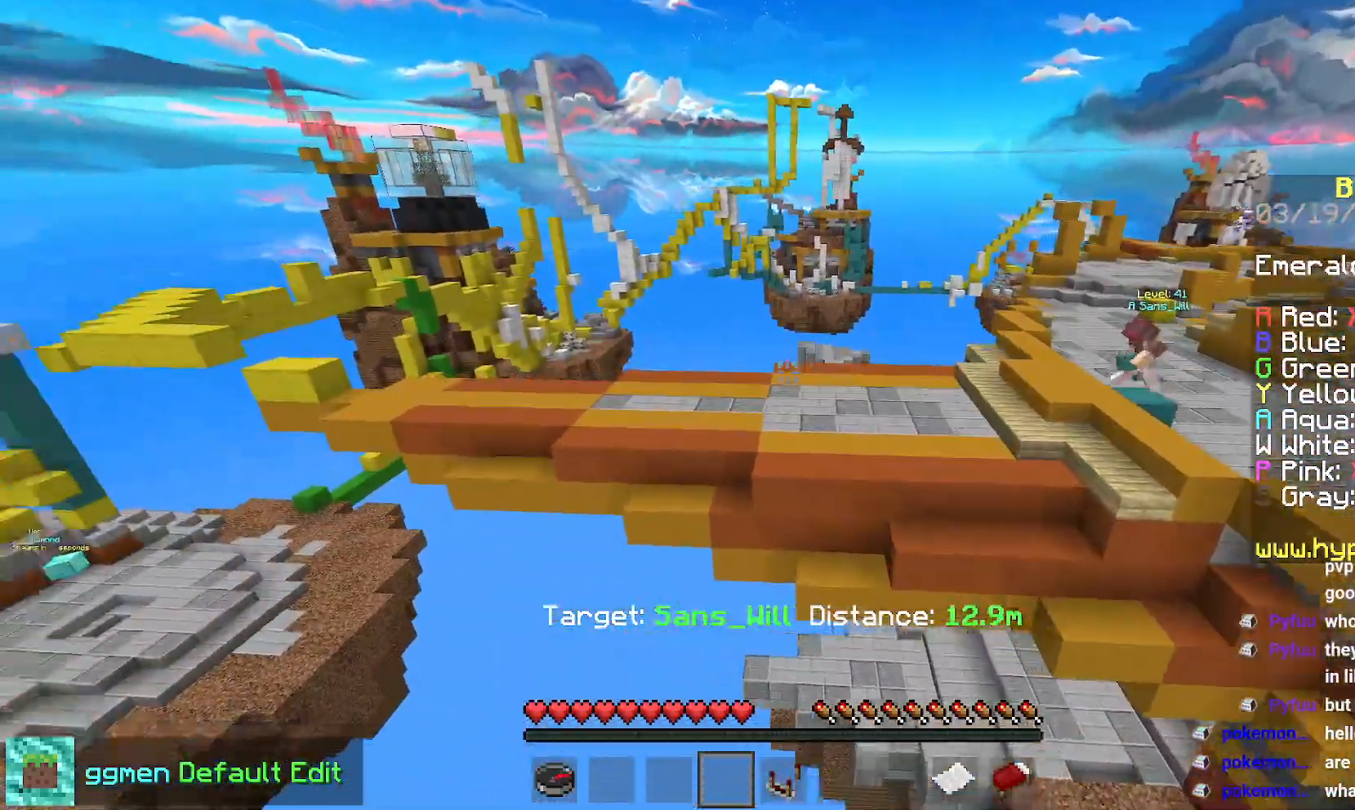
{"keys": [], "mouse": [], "events": [[50, "left", "up"]]}
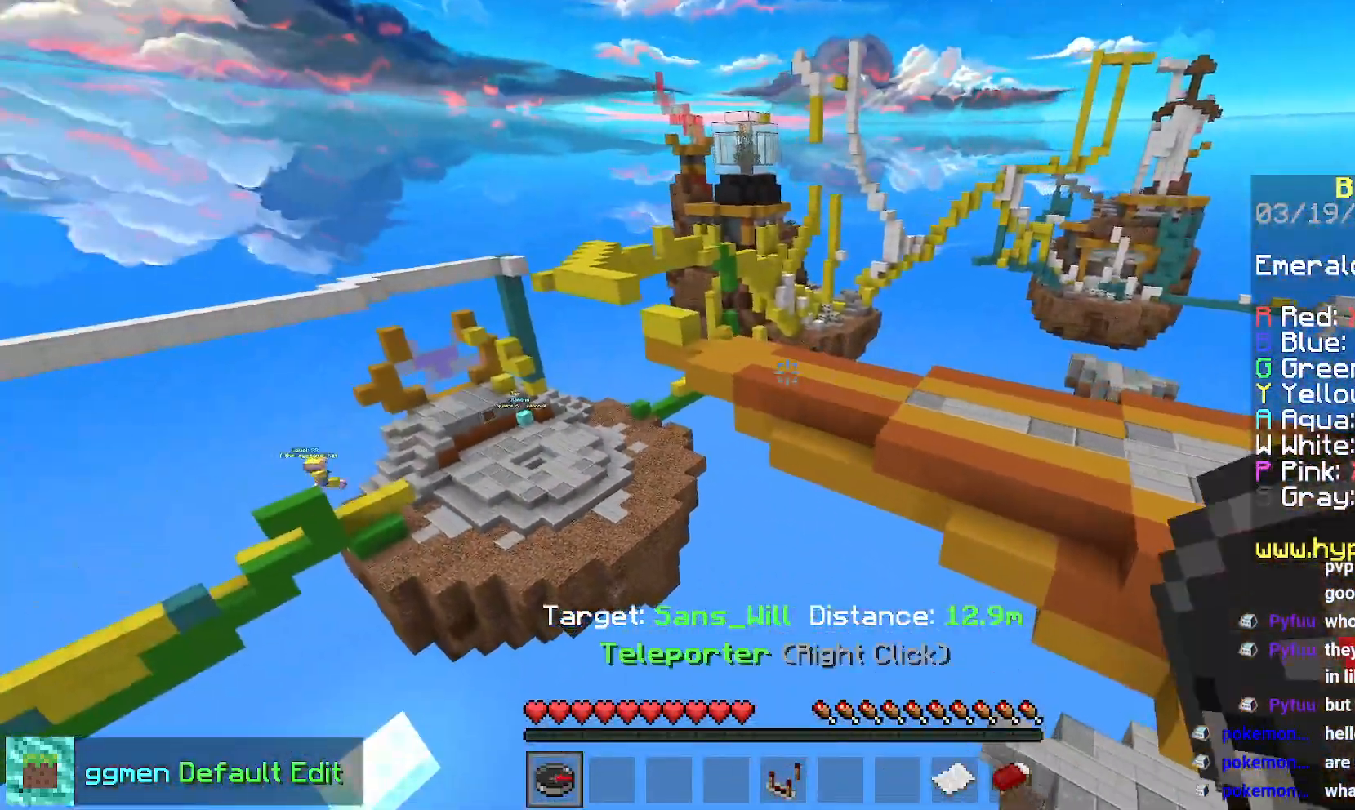
{"keys": [], "mouse": [], "events": []}
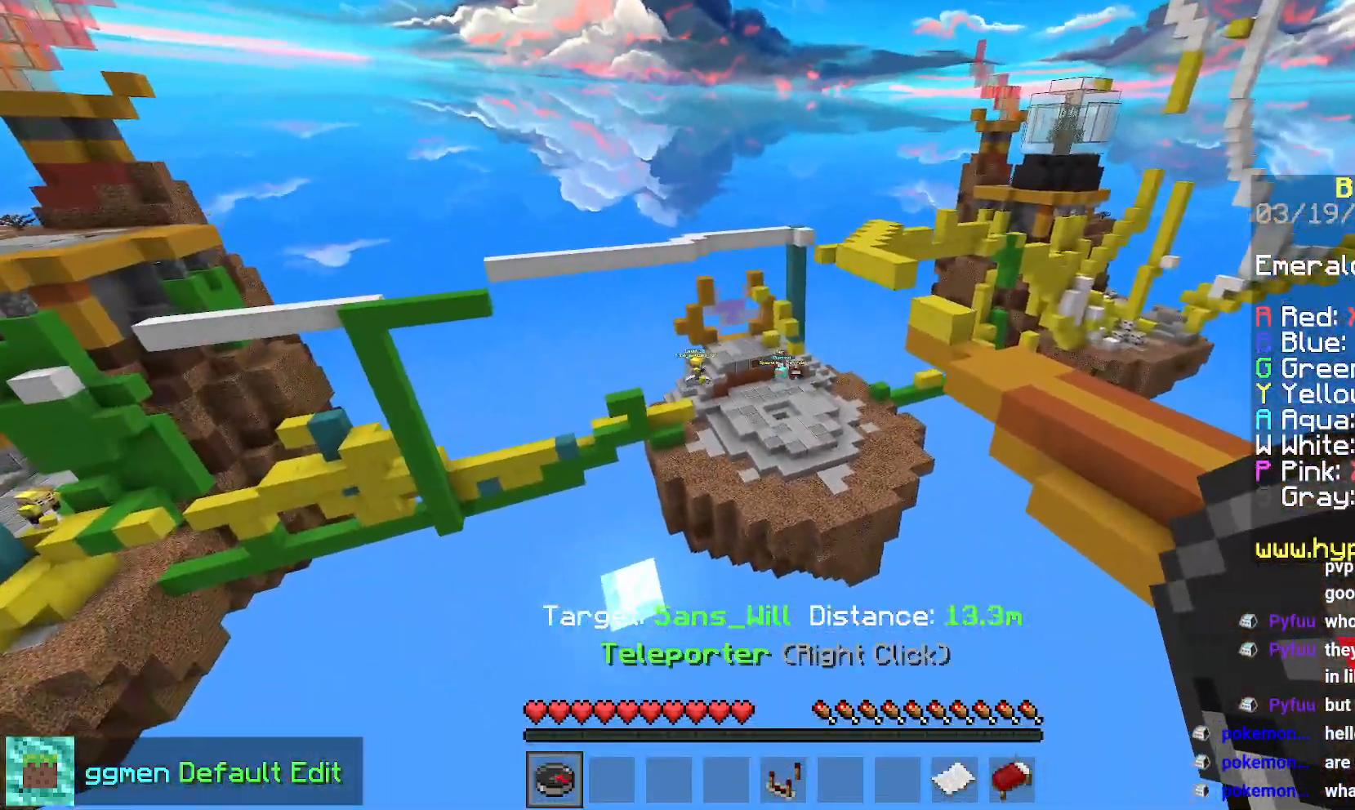
{"keys": [], "mouse": [], "events": []}
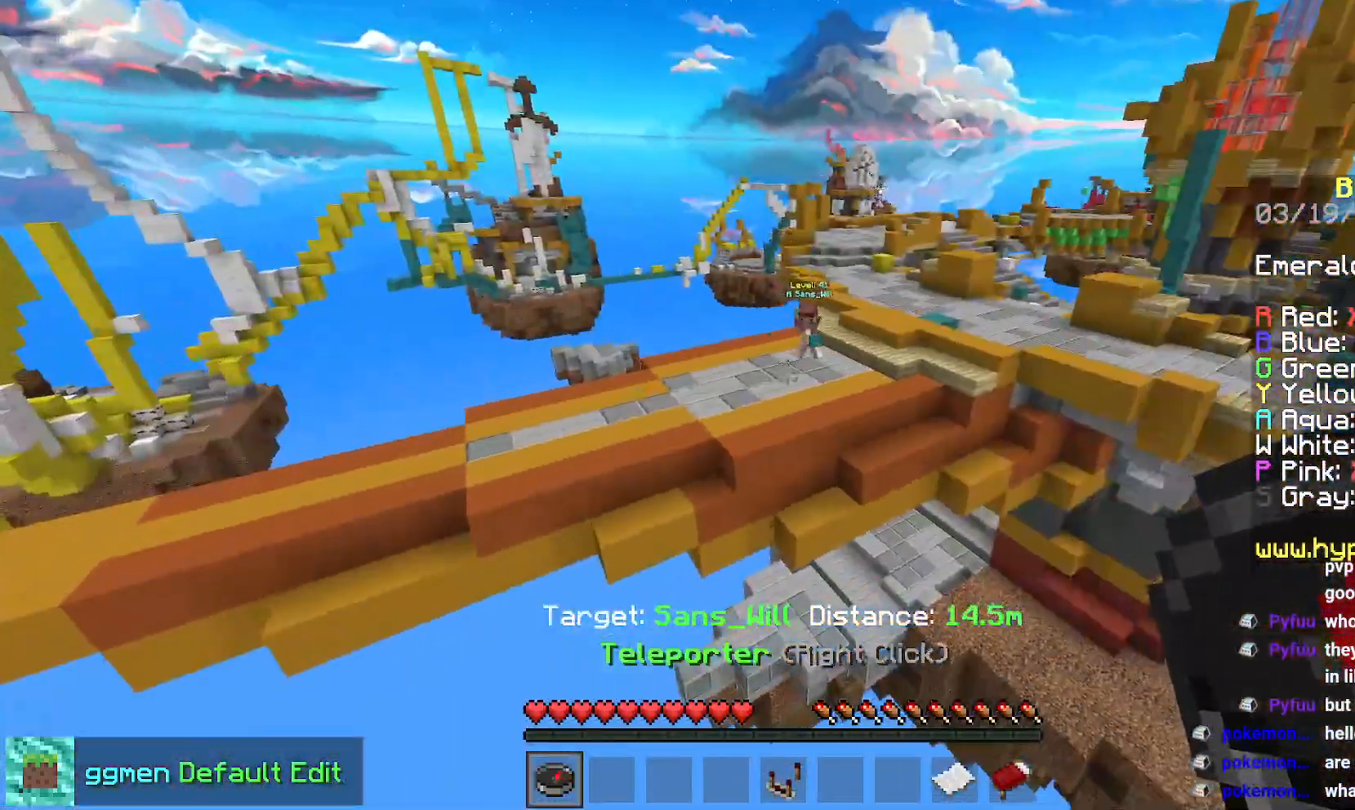
{"keys": [], "mouse": [], "events": []}